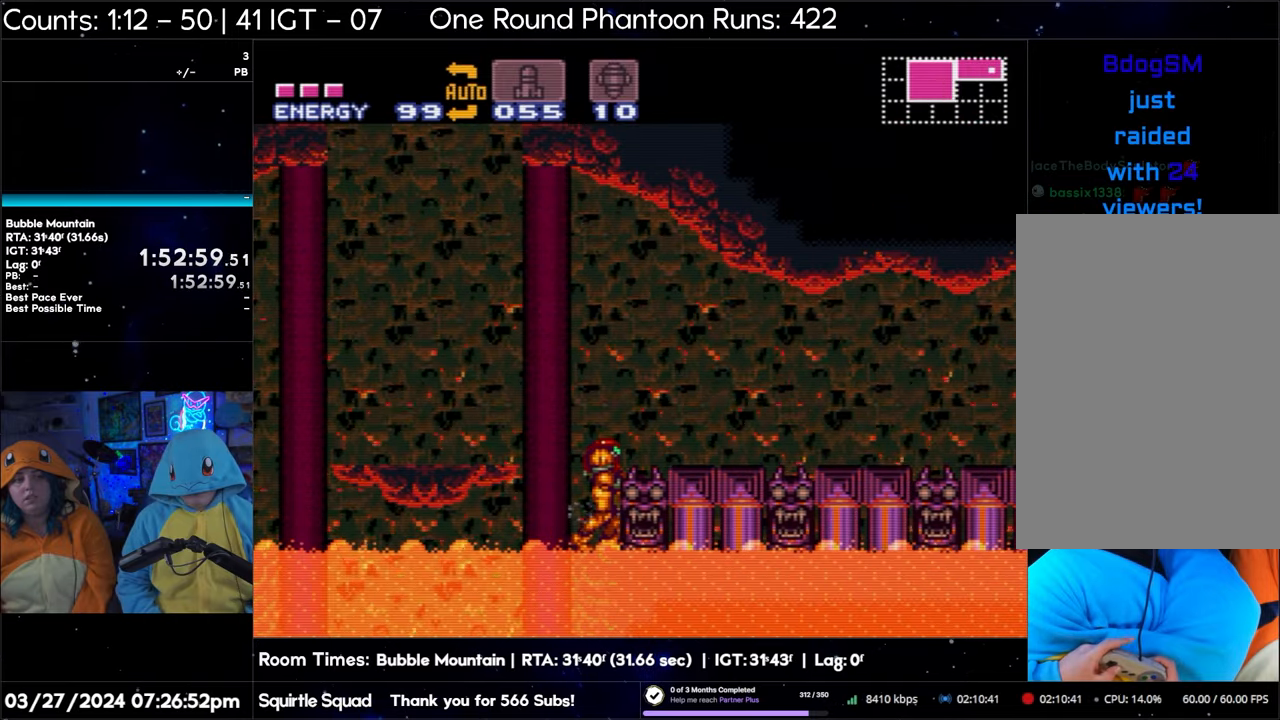
Gameplay with a controller (Nintendo layout); each line is a JSON object with the inputs held at the frame after it. "events" lists button and stick changes between this image and that frame as [ms after this image, input, new state], when the widget could be followed in between. Not read: L3 R3.
{"buttons": ["DPAD_LEFT"], "events": [[67, "DPAD_RIGHT", "up"], [117, "DPAD_LEFT", "down"], [200, "B", "down"], [367, "B", "up"]]}
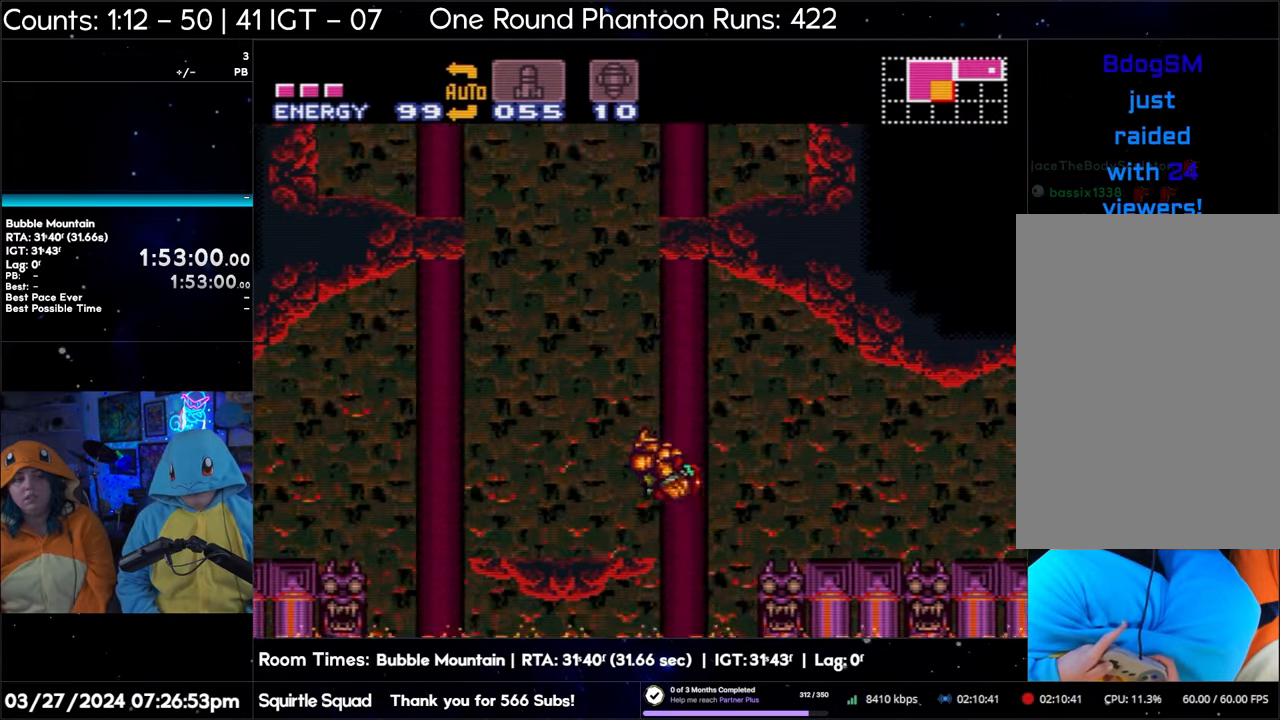
{"buttons": ["L1"], "events": [[283, "DPAD_LEFT", "up"], [333, "DPAD_RIGHT", "down"], [467, "DPAD_RIGHT", "up"], [467, "L1", "down"]]}
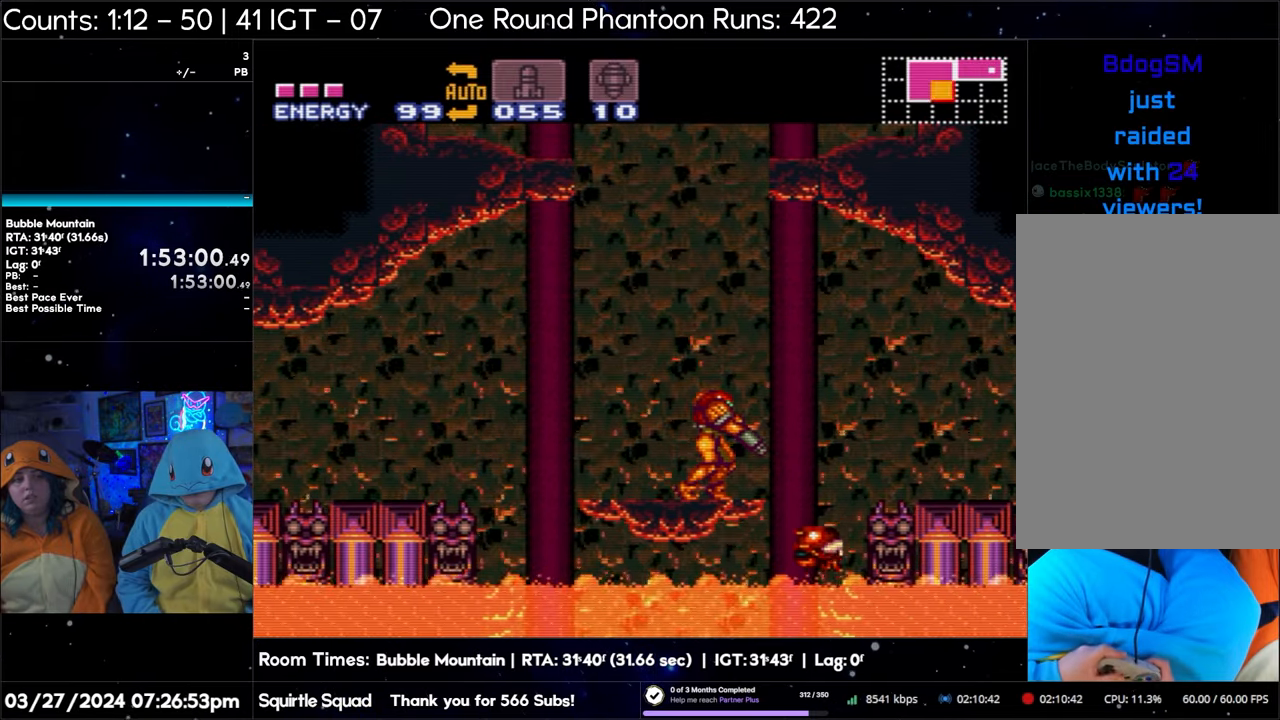
{"buttons": ["Y", "L1"], "events": [[83, "Y", "down"], [233, "Y", "up"], [383, "Y", "down"]]}
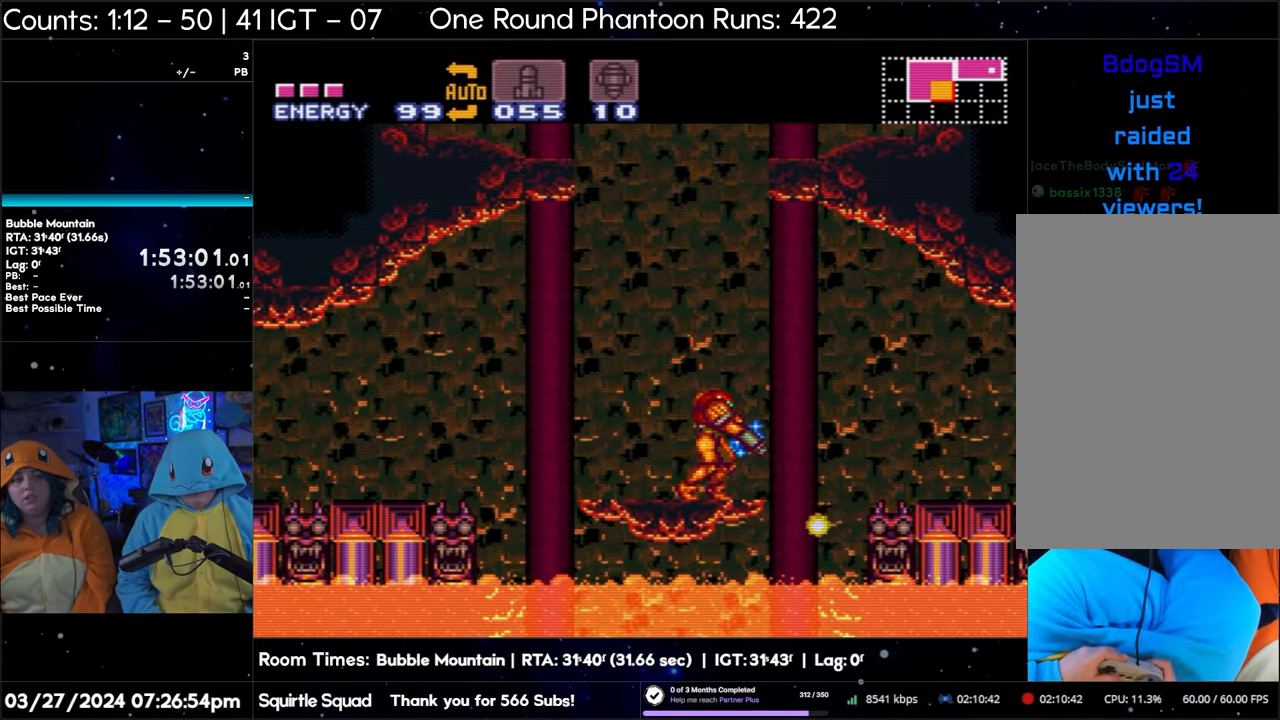
{"buttons": ["Y", "L1"], "events": [[17, "Y", "up"], [150, "Y", "down"], [283, "Y", "up"], [433, "Y", "down"]]}
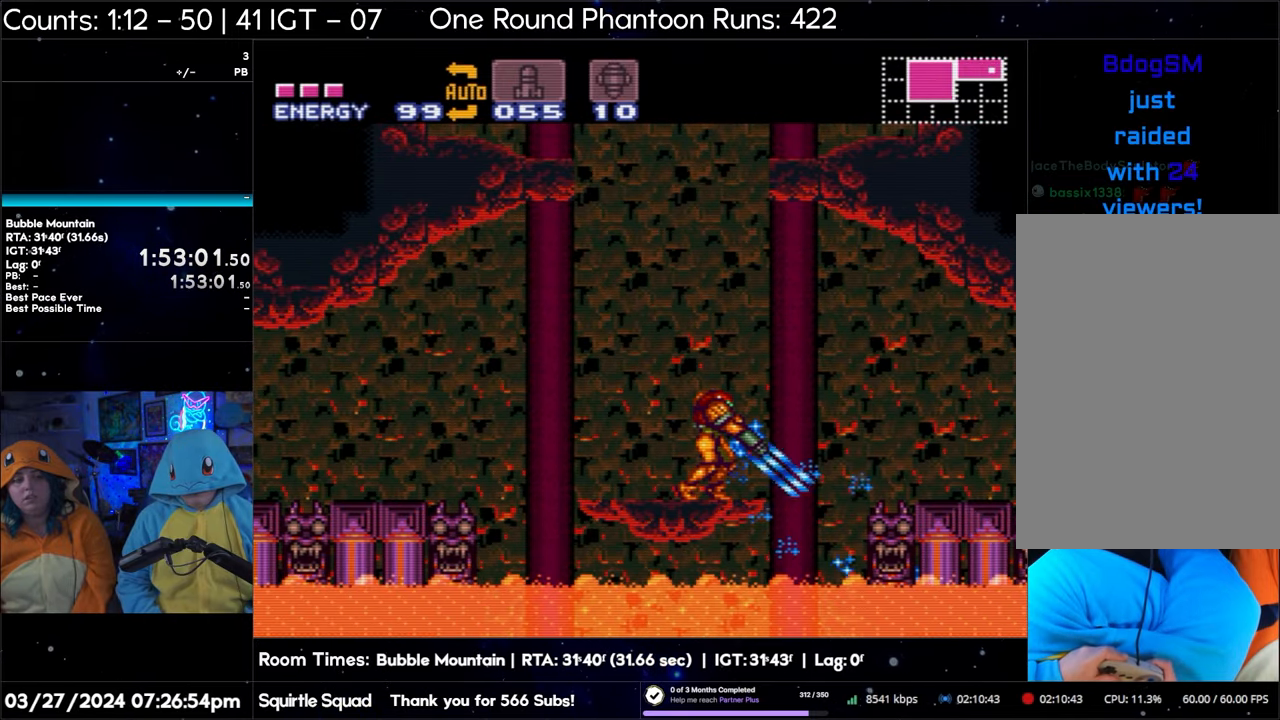
{"buttons": ["Y", "L1"], "events": [[67, "Y", "up"], [217, "Y", "down"], [333, "Y", "up"], [483, "Y", "down"]]}
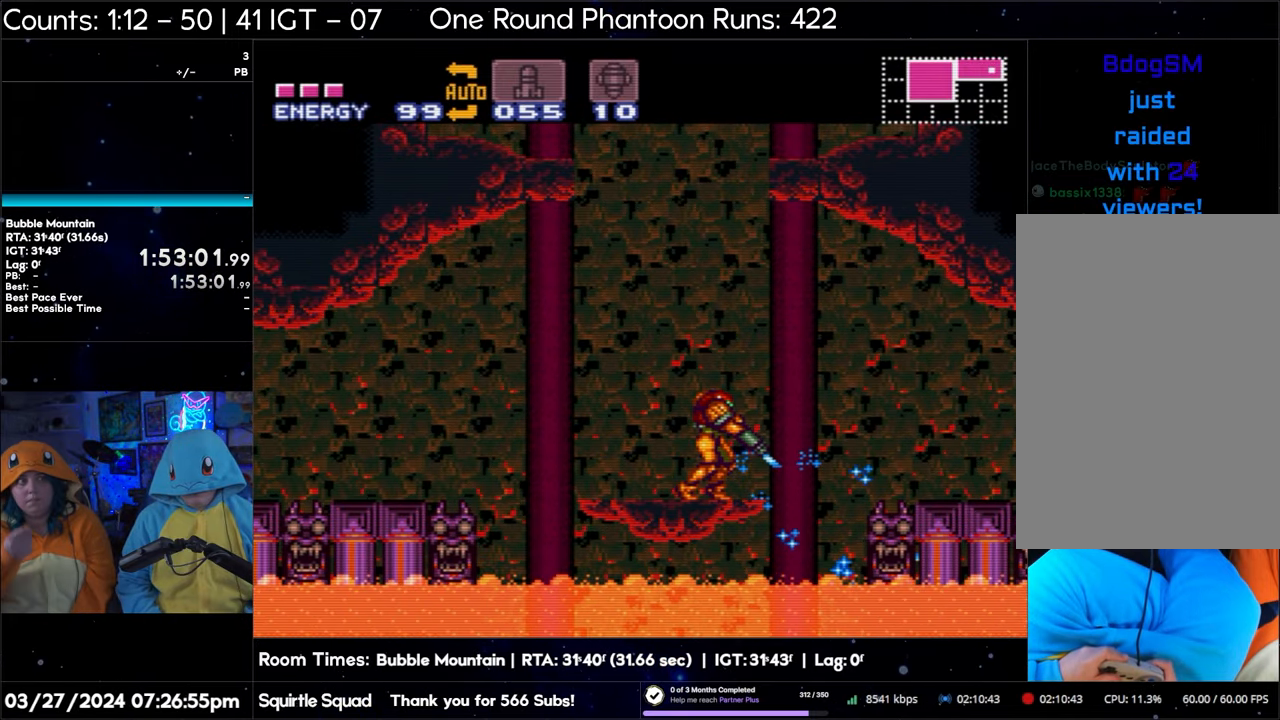
{"buttons": ["L1"], "events": [[100, "Y", "up"], [250, "Y", "down"], [383, "Y", "up"]]}
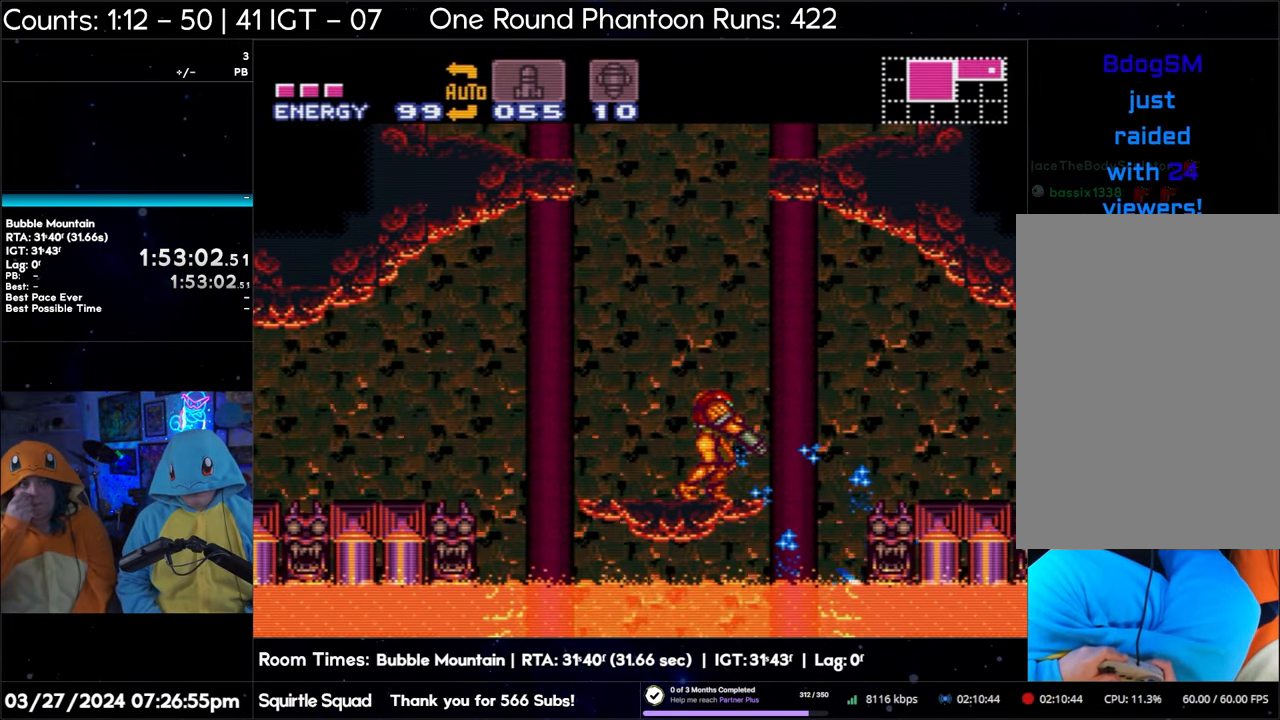
{"buttons": ["L1"], "events": [[50, "Y", "down"], [167, "Y", "up"], [300, "Y", "down"], [417, "Y", "up"]]}
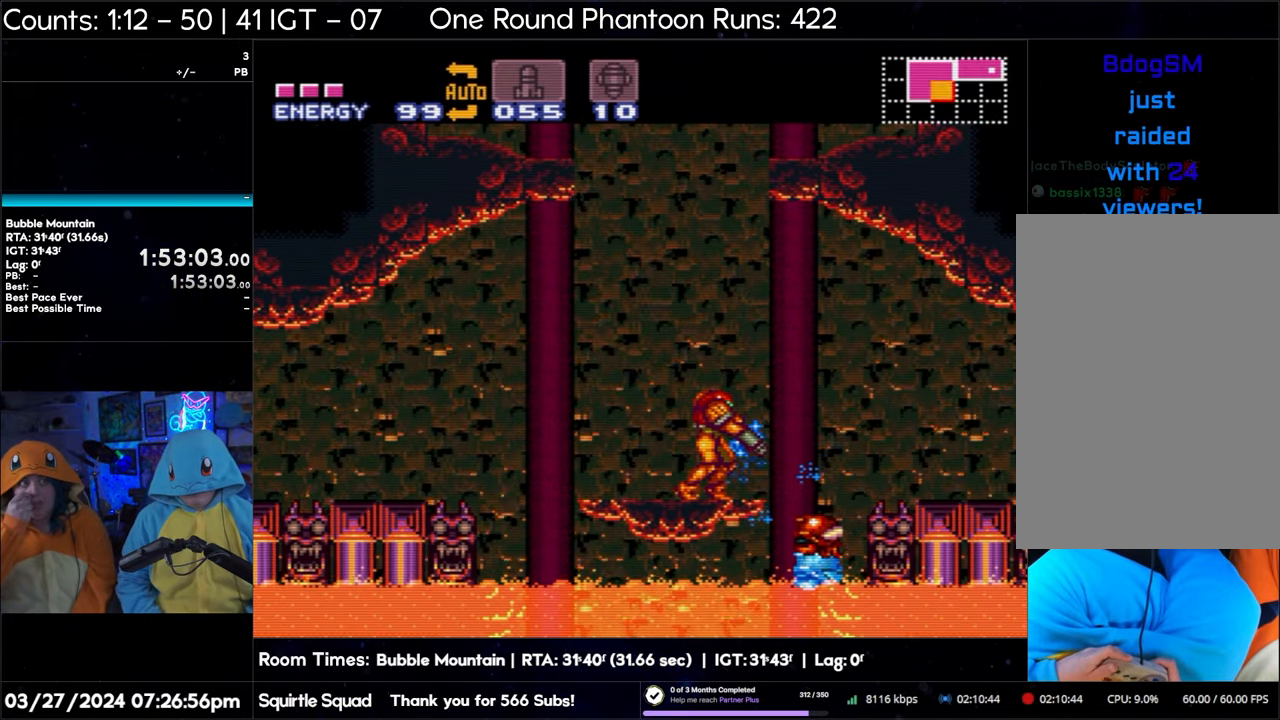
{"buttons": ["Y", "L1"], "events": [[83, "Y", "down"], [233, "Y", "up"], [433, "Y", "down"]]}
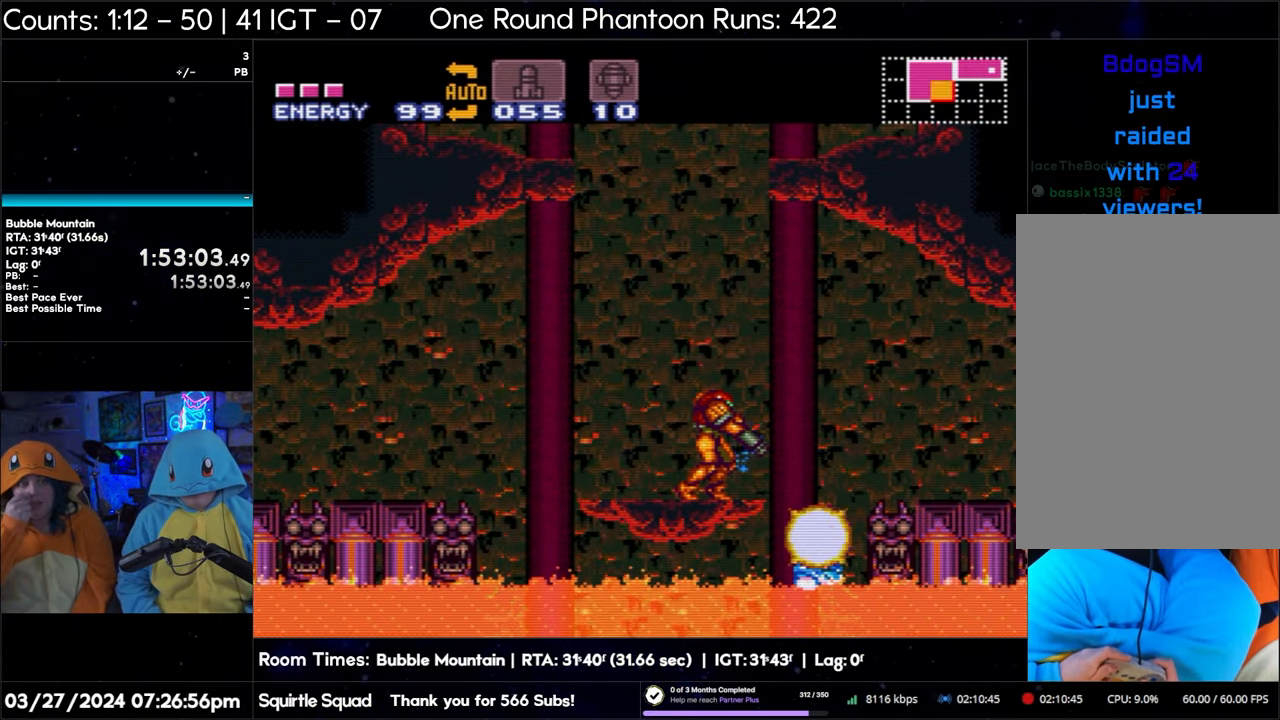
{"buttons": ["L1"], "events": [[33, "Y", "up"], [250, "Y", "down"], [383, "Y", "up"]]}
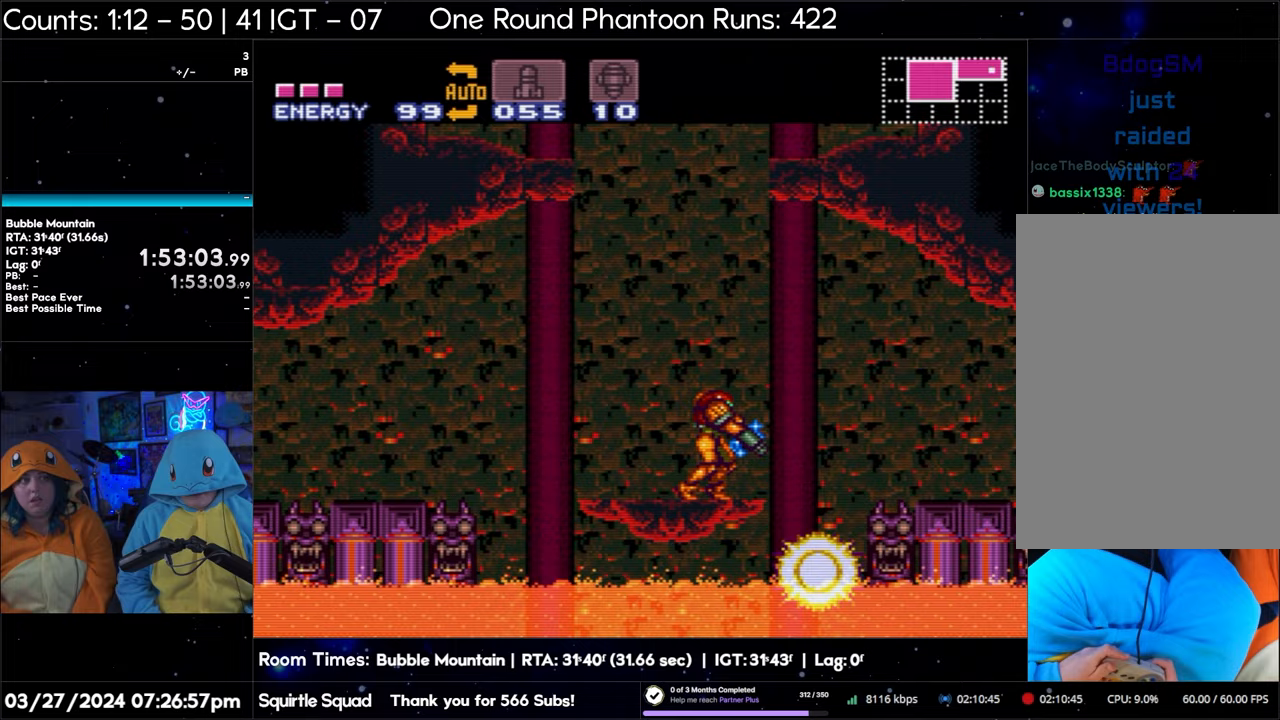
{"buttons": ["L1"], "events": [[33, "Y", "down"], [183, "Y", "up"], [367, "Y", "down"], [467, "Y", "up"]]}
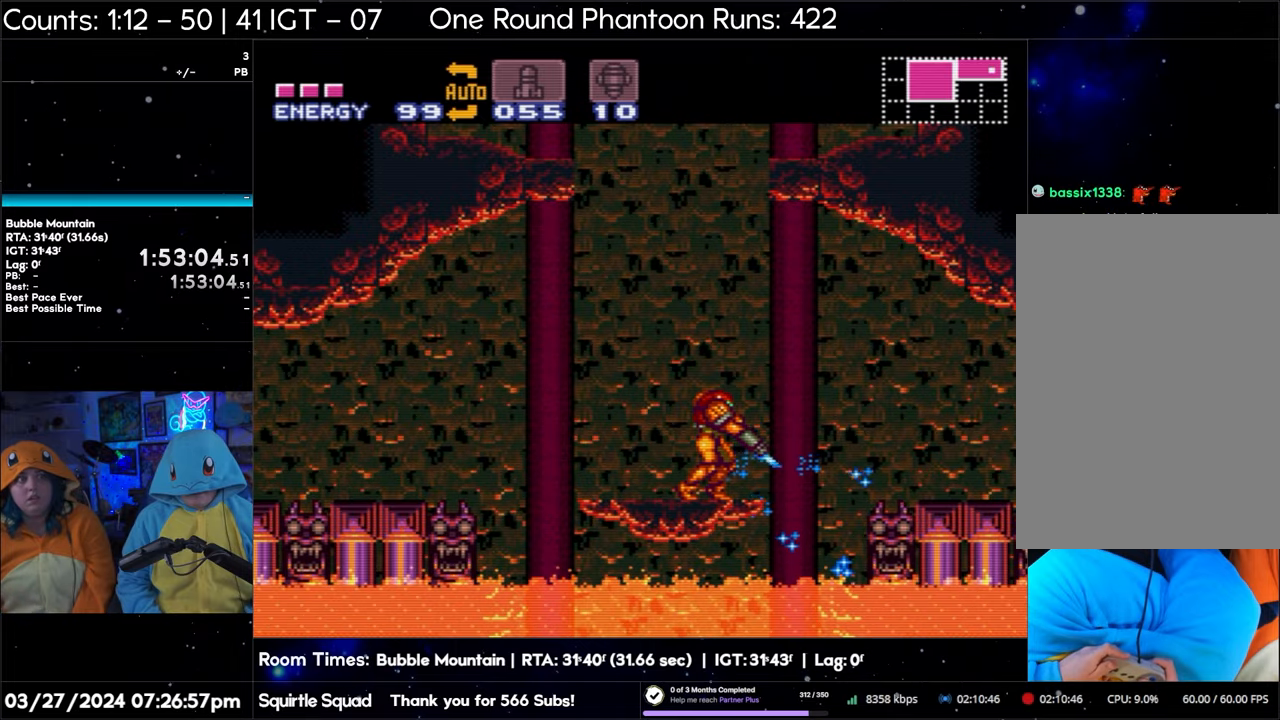
{"buttons": ["Y", "L1"], "events": [[150, "Y", "down"], [317, "Y", "up"], [433, "Y", "down"]]}
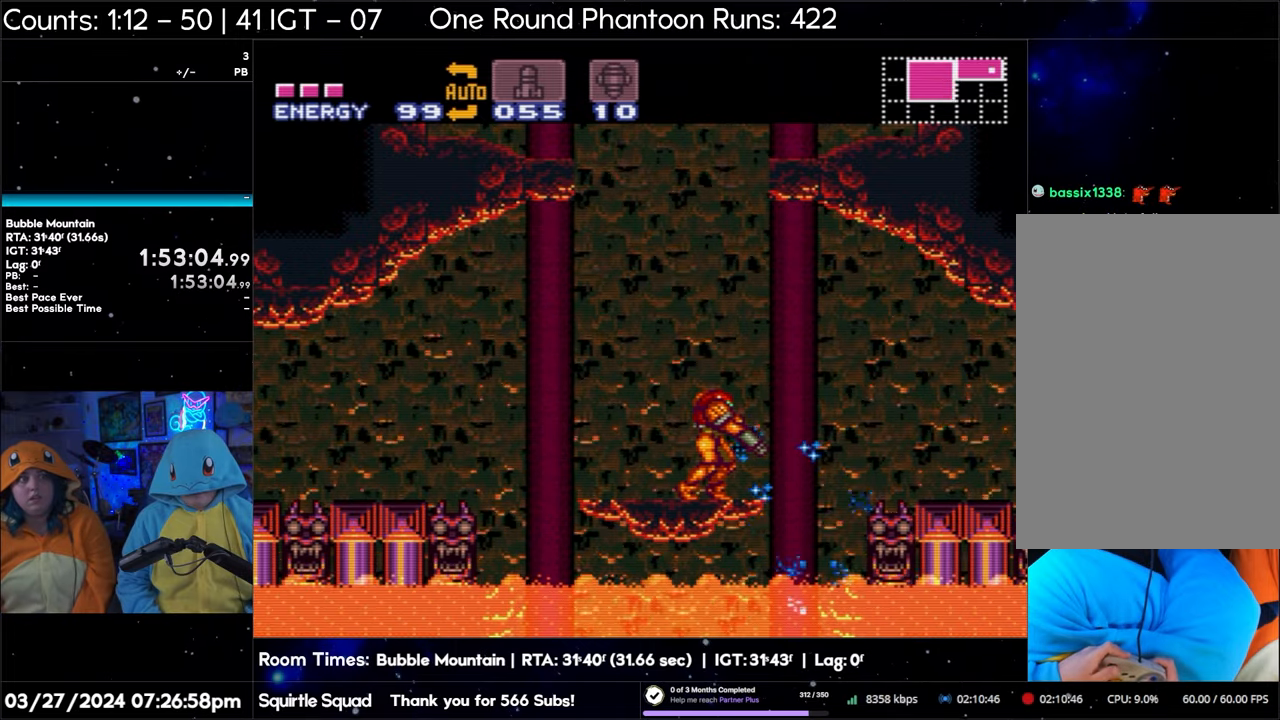
{"buttons": ["L1"], "events": [[67, "Y", "up"], [250, "Y", "down"], [400, "Y", "up"]]}
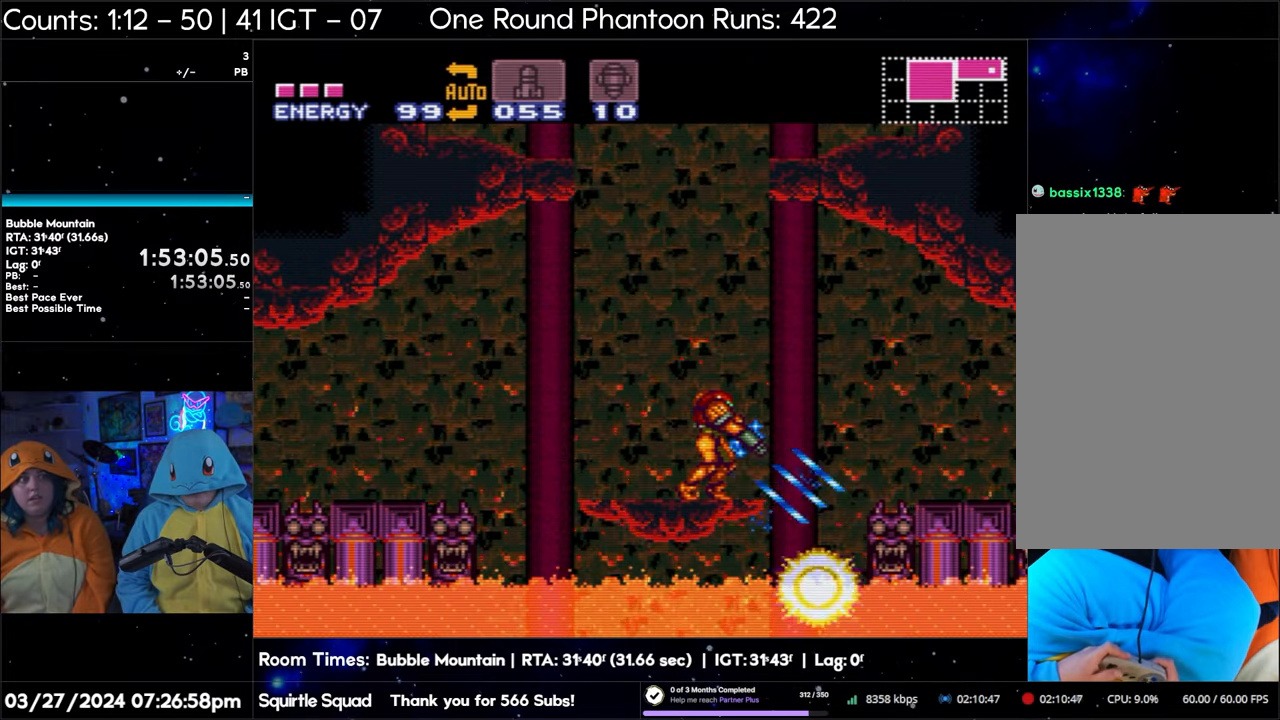
{"buttons": ["L1"], "events": [[83, "Y", "down"], [200, "Y", "up"], [400, "Y", "down"], [483, "Y", "up"]]}
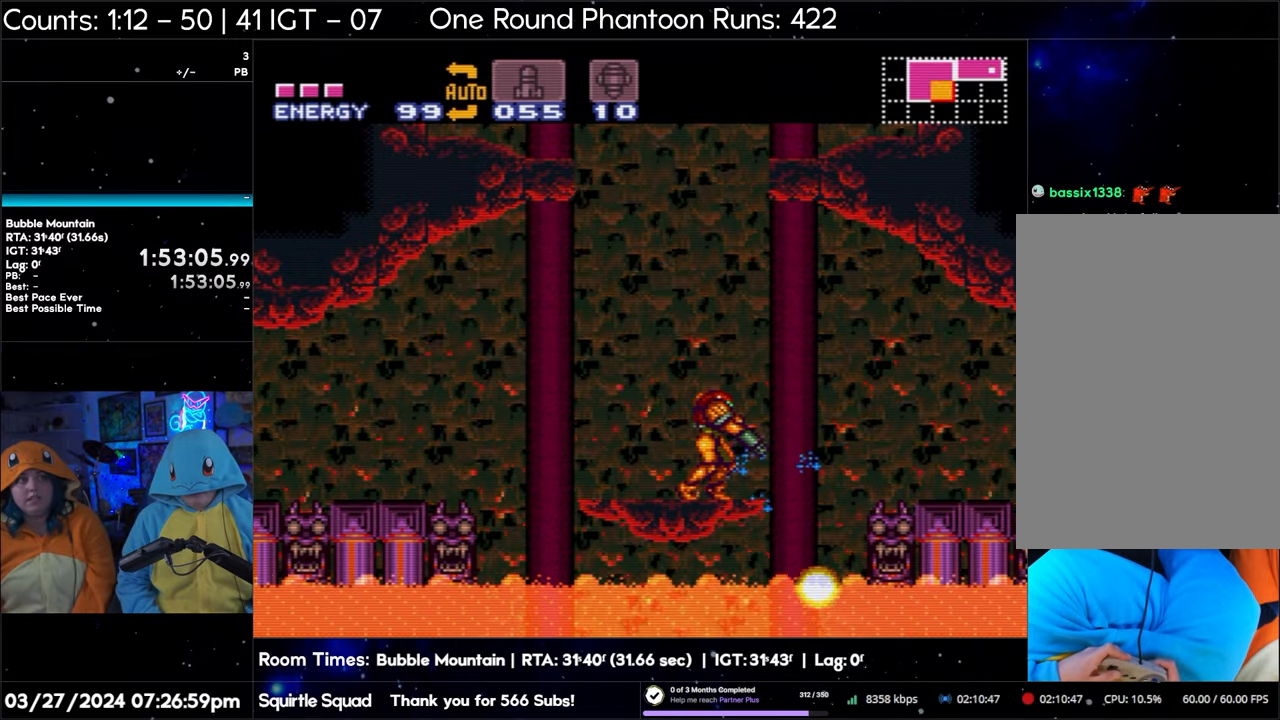
{"buttons": ["Y", "L1"], "events": [[167, "Y", "down"], [233, "Y", "up"], [433, "Y", "down"]]}
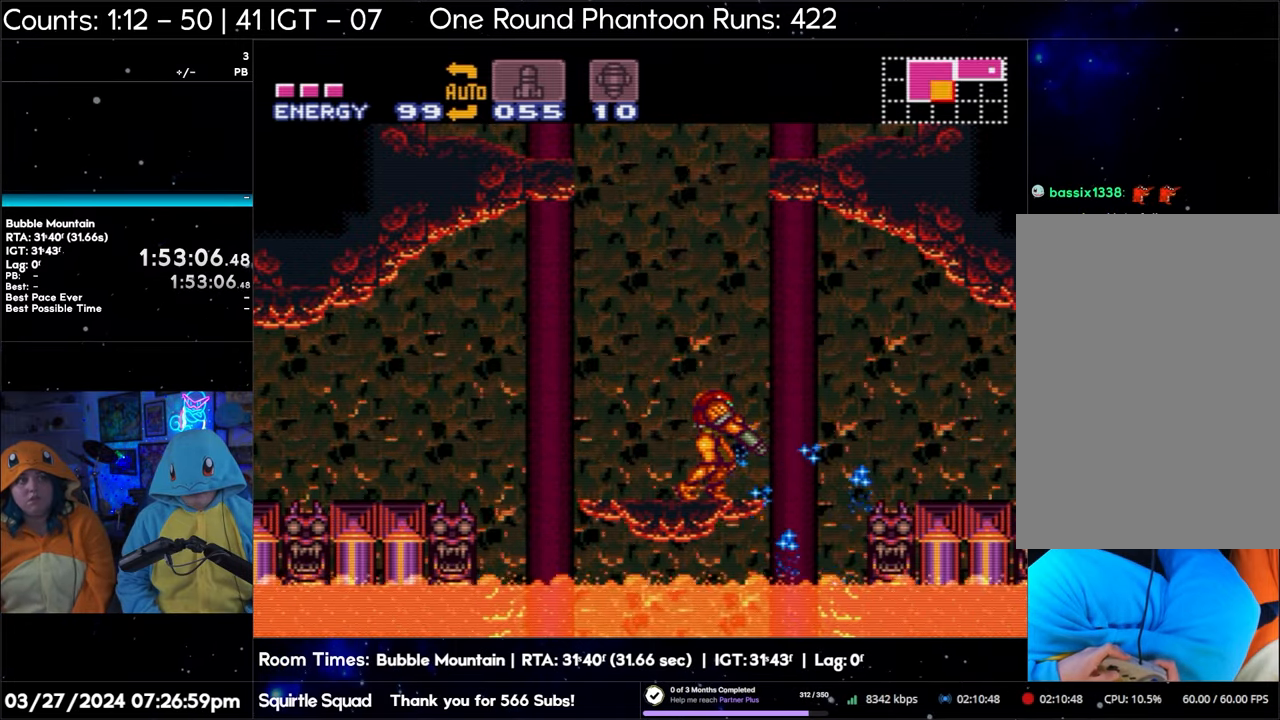
{"buttons": ["DPAD_RIGHT"], "events": [[33, "Y", "up"], [283, "DPAD_RIGHT", "down"], [283, "L1", "up"]]}
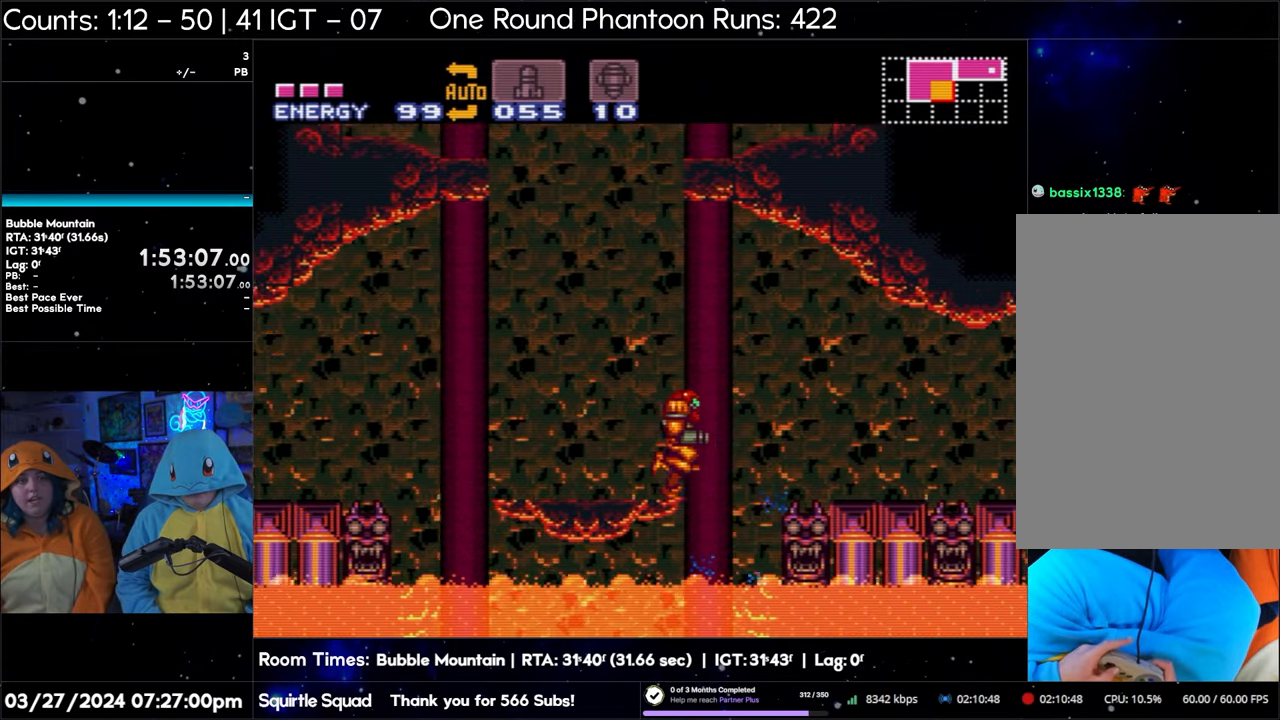
{"buttons": ["DPAD_RIGHT"], "events": []}
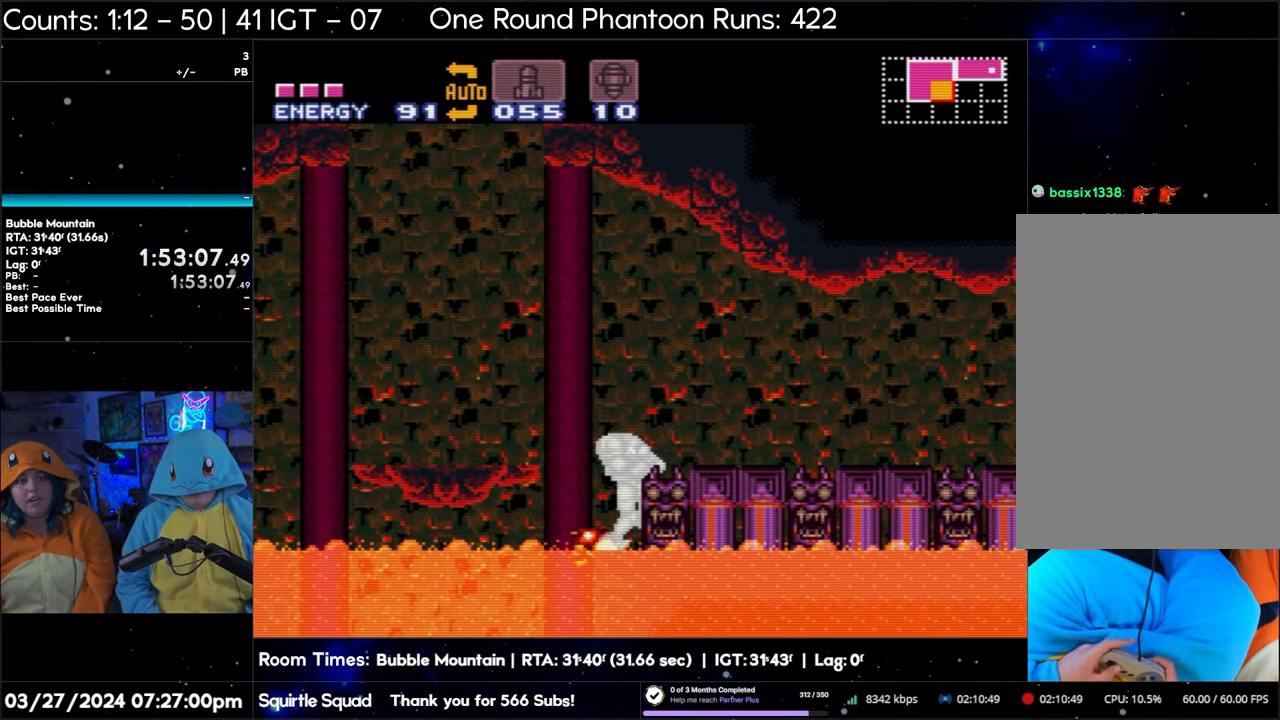
{"buttons": ["B", "DPAD_LEFT"], "events": [[167, "DPAD_RIGHT", "up"], [233, "DPAD_LEFT", "down"], [300, "B", "down"]]}
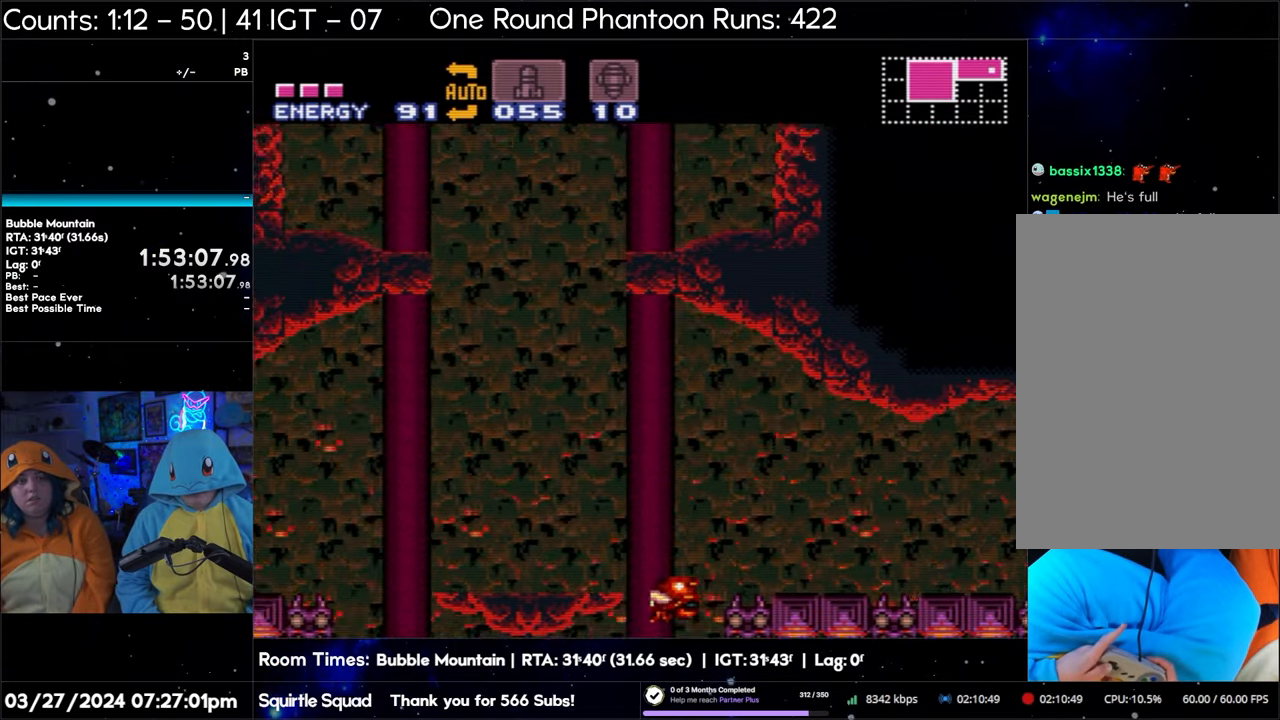
{"buttons": ["DPAD_LEFT"], "events": [[100, "B", "up"]]}
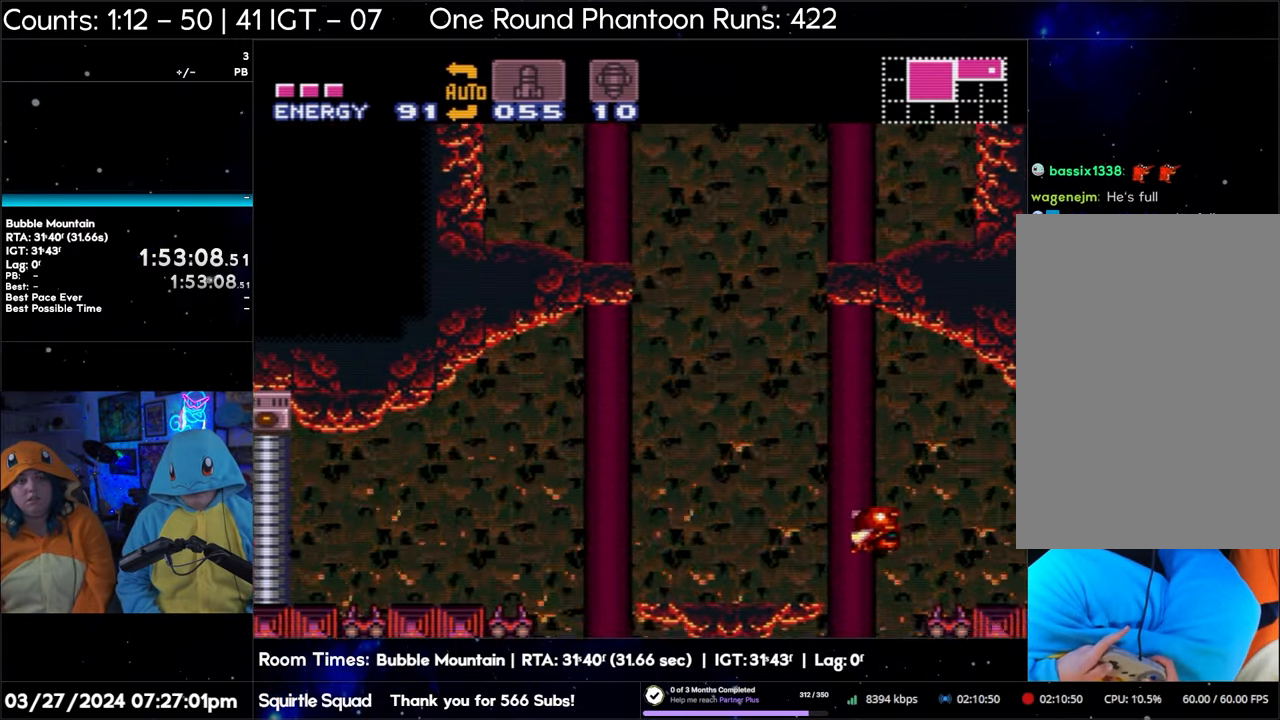
{"buttons": ["L1"], "events": [[100, "DPAD_LEFT", "up"], [133, "DPAD_RIGHT", "down"], [217, "L1", "down"], [250, "DPAD_RIGHT", "up"], [317, "Y", "down"], [450, "Y", "up"]]}
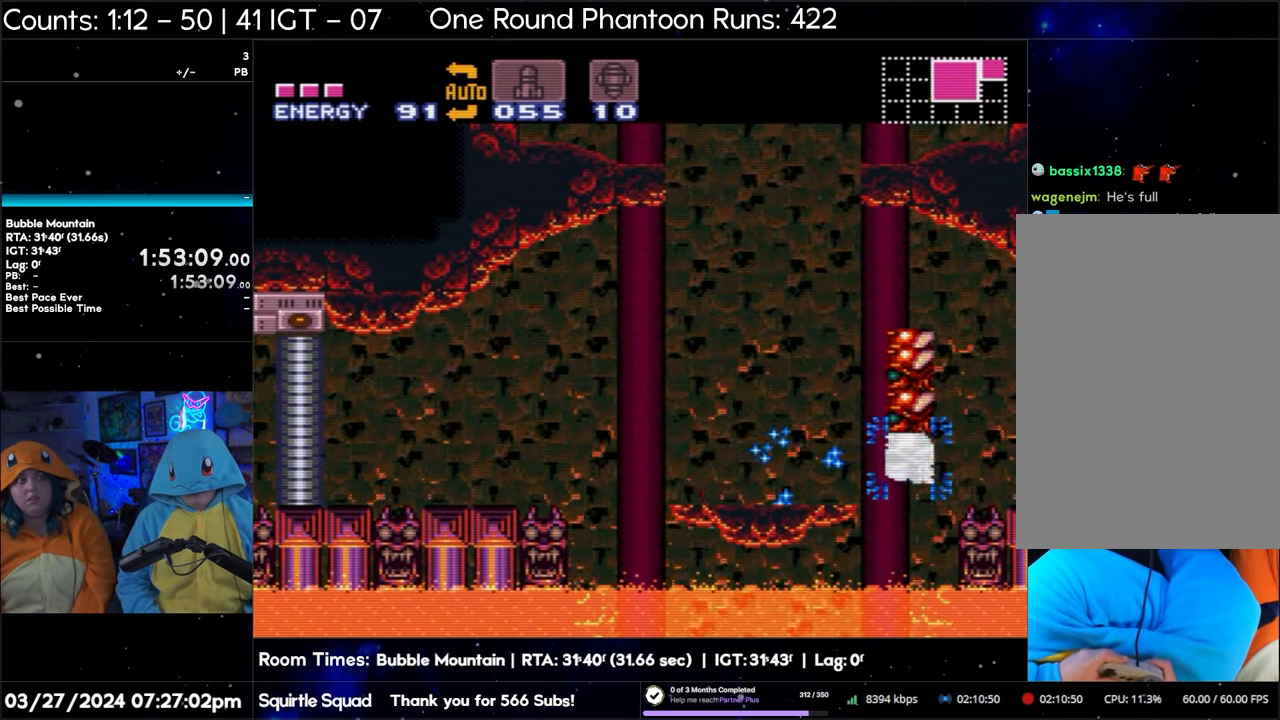
{"buttons": ["Y", "L1"], "events": [[150, "Y", "down"], [300, "Y", "up"], [450, "Y", "down"]]}
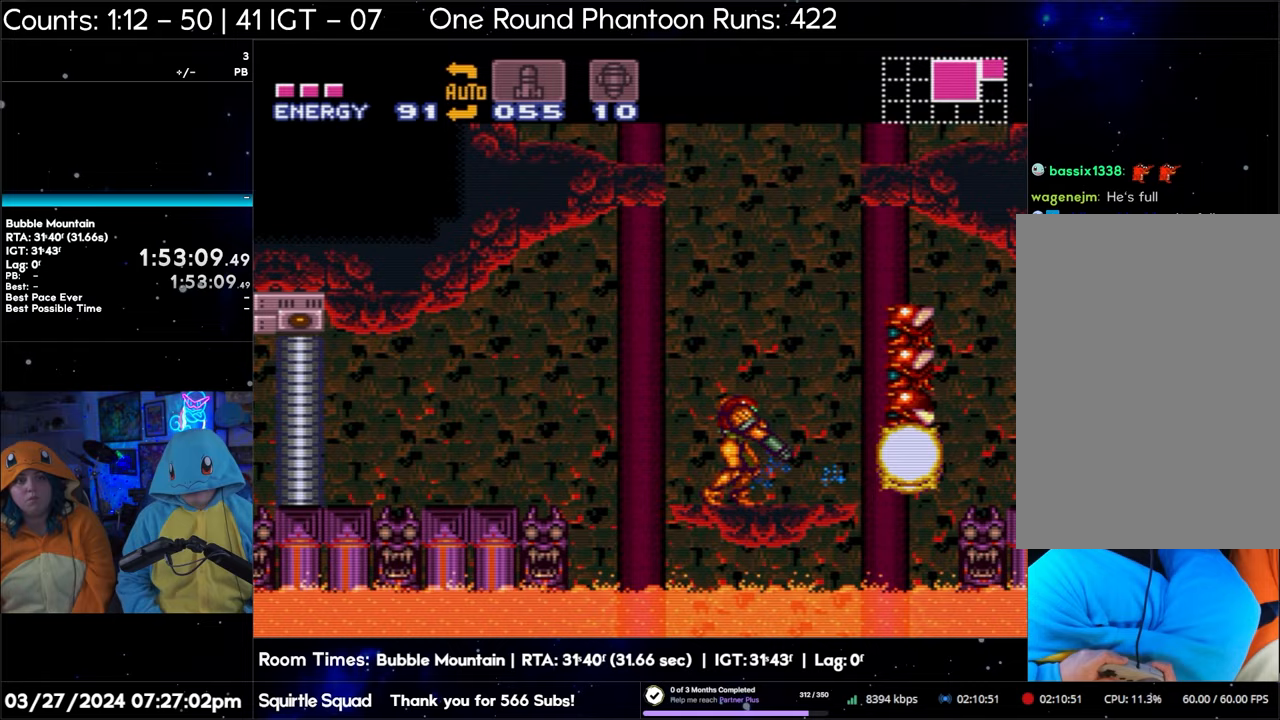
{"buttons": ["L1"], "events": [[100, "Y", "up"], [267, "Y", "down"], [367, "Y", "up"]]}
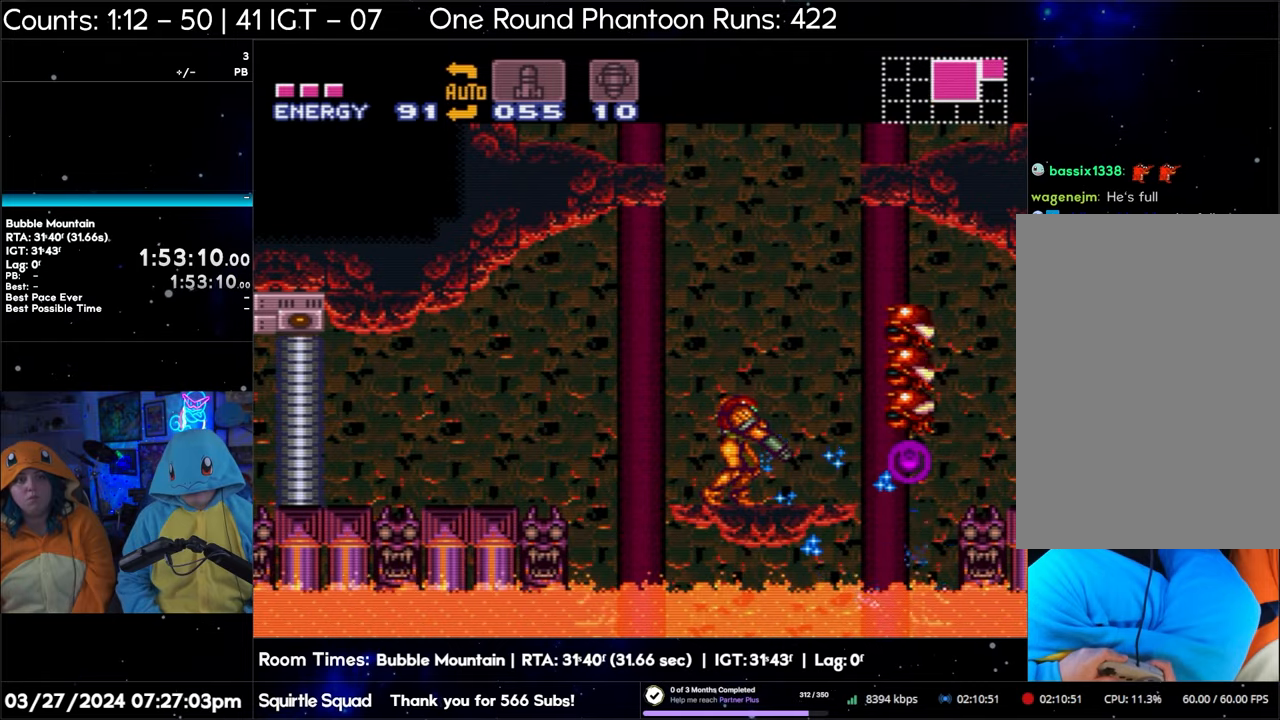
{"buttons": ["L1"], "events": [[17, "Y", "down"], [150, "Y", "up"], [317, "Y", "down"], [433, "Y", "up"]]}
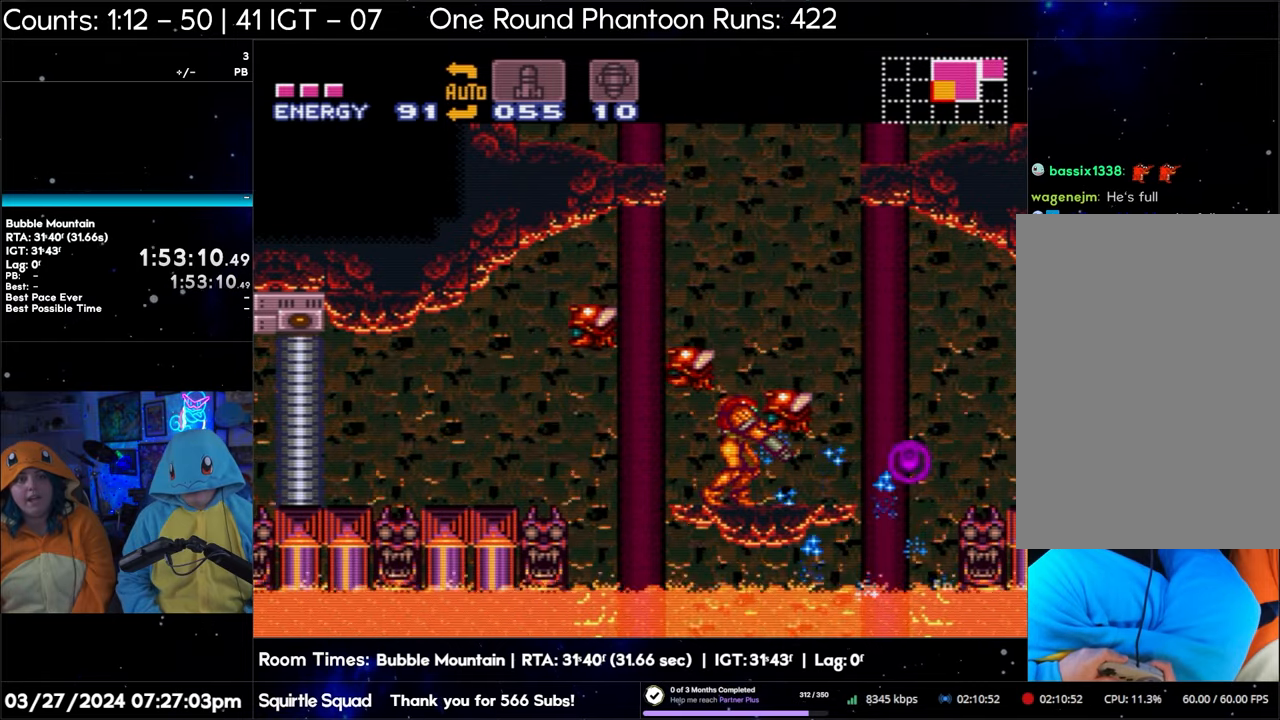
{"buttons": ["Y", "L1"], "events": [[100, "Y", "down"], [267, "Y", "up"], [383, "Y", "down"]]}
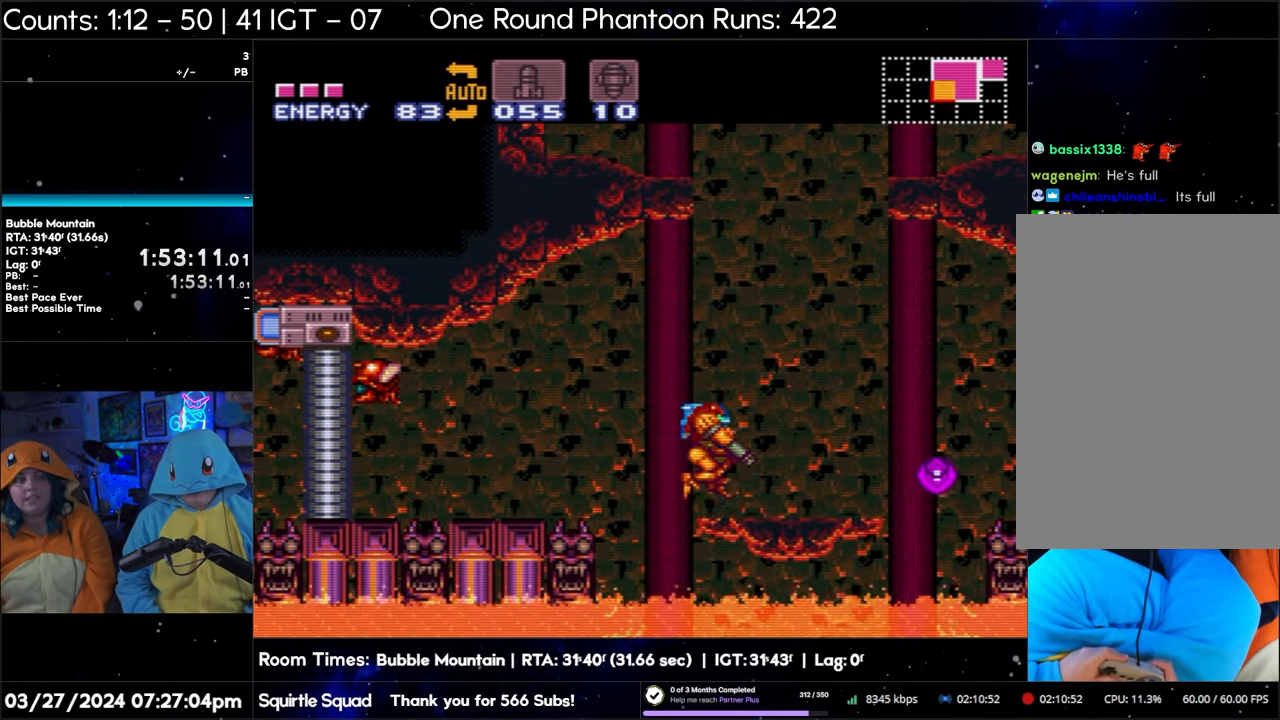
{"buttons": ["Y", "L1"], "events": [[33, "Y", "up"], [167, "Y", "down"], [317, "Y", "up"], [450, "Y", "down"]]}
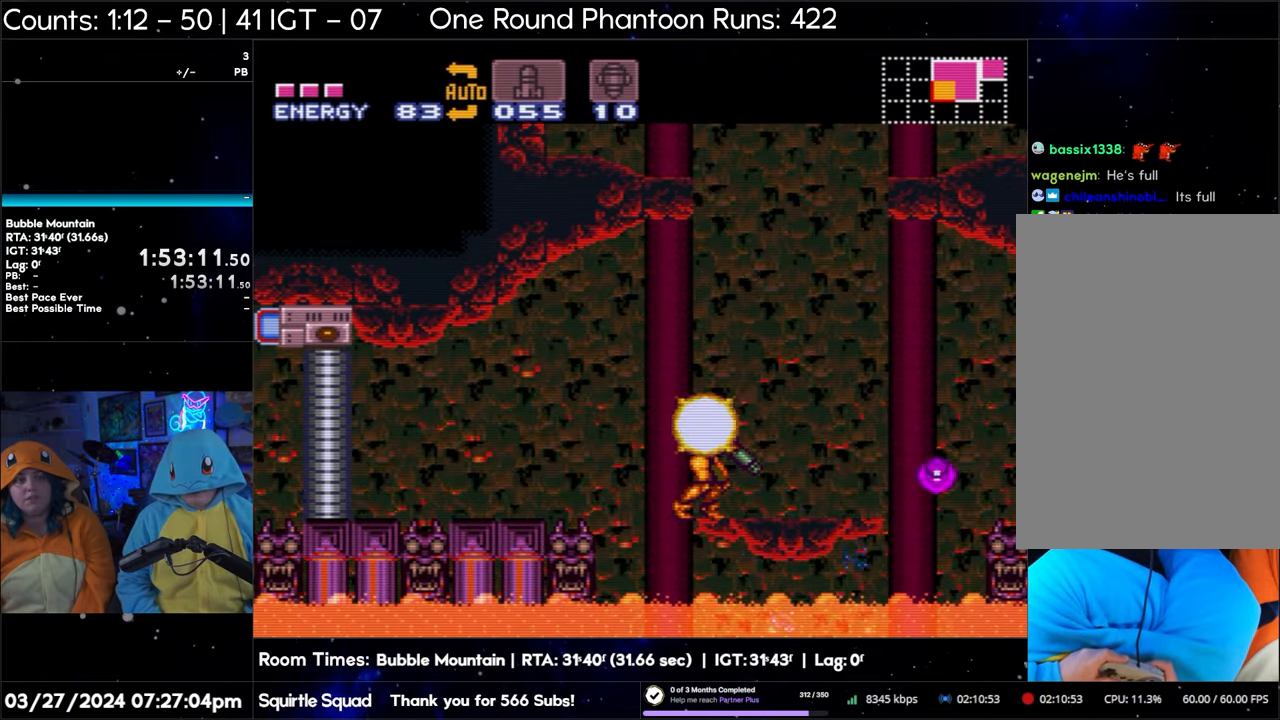
{"buttons": ["L1"], "events": [[83, "Y", "up"], [233, "Y", "down"], [367, "Y", "up"]]}
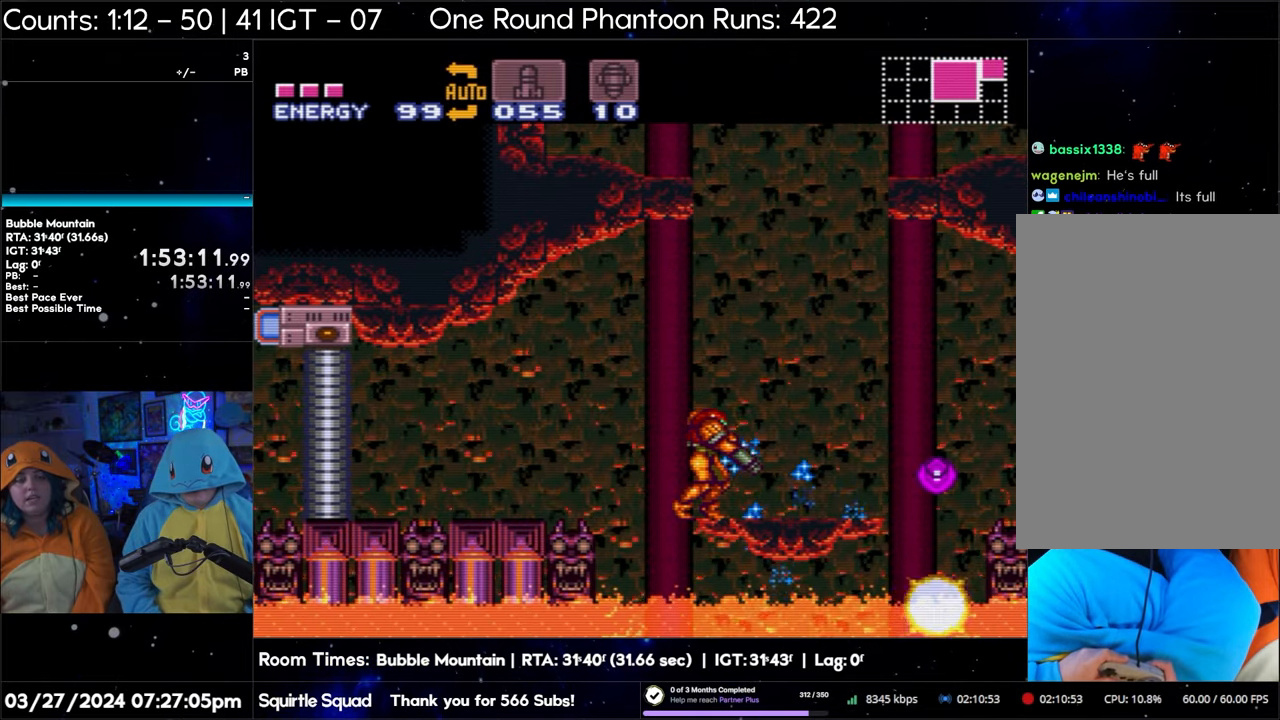
{"buttons": ["L1"], "events": [[33, "Y", "down"], [167, "Y", "up"], [317, "Y", "down"], [450, "Y", "up"]]}
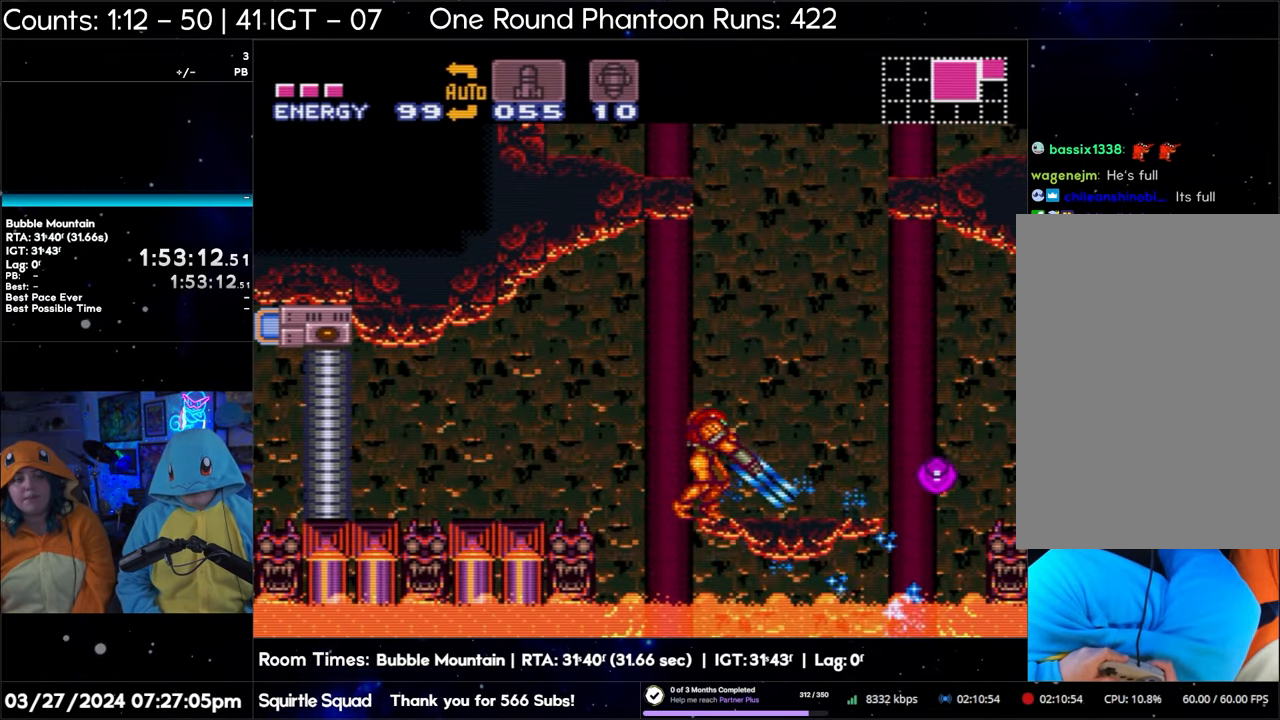
{"buttons": ["L1"], "events": [[117, "Y", "down"], [233, "Y", "up"], [367, "Y", "down"], [500, "Y", "up"]]}
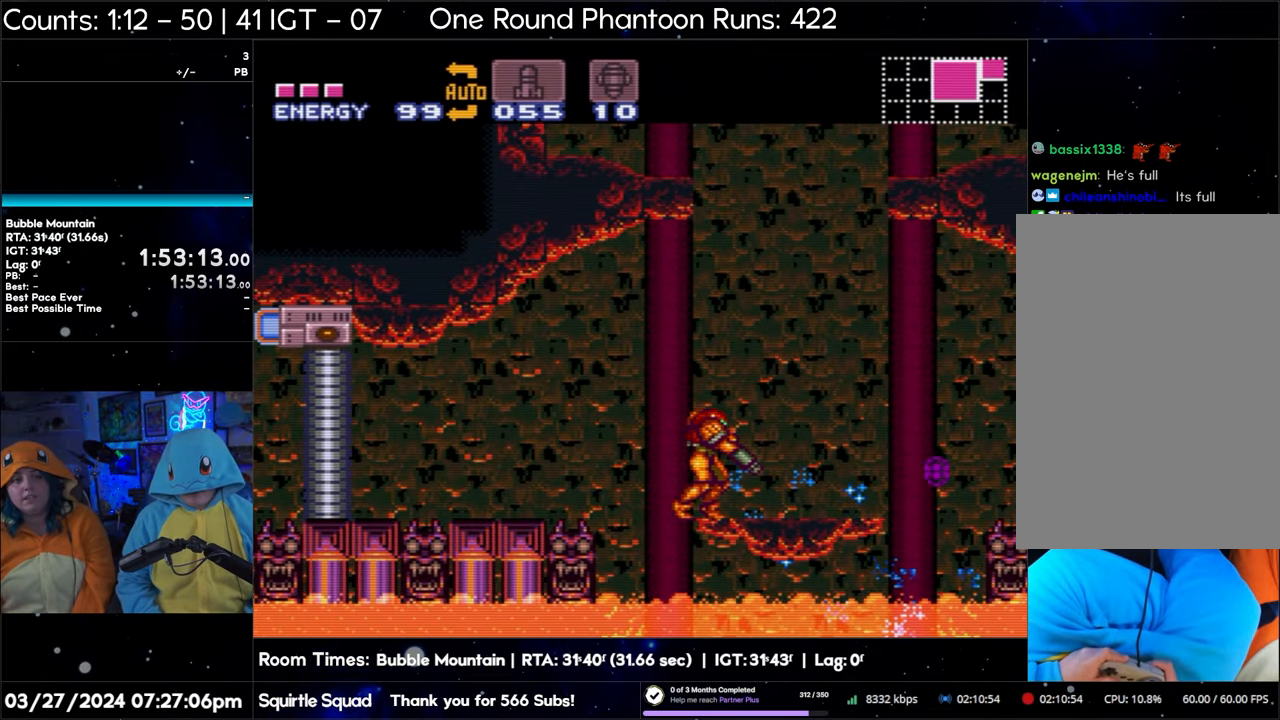
{"buttons": ["Y", "L1"], "events": [[150, "Y", "down"], [267, "Y", "up"], [417, "Y", "down"]]}
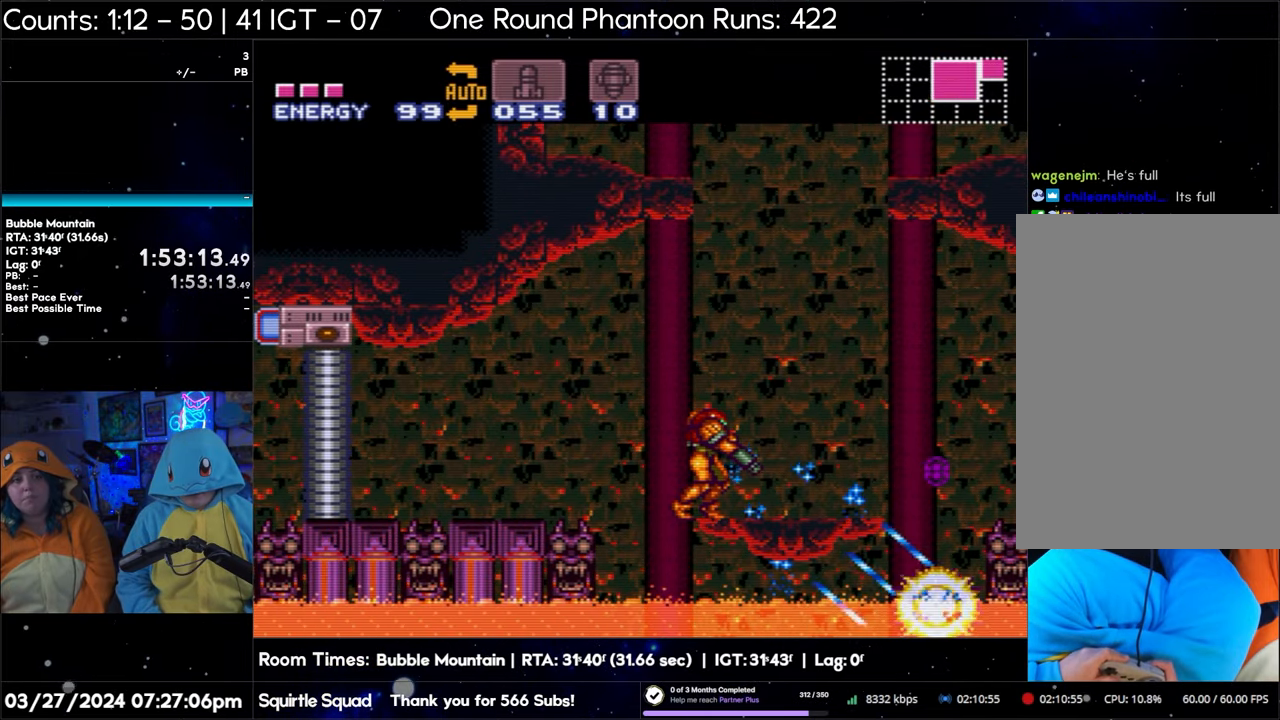
{"buttons": ["L1"], "events": [[50, "Y", "up"], [250, "Y", "down"], [333, "Y", "up"]]}